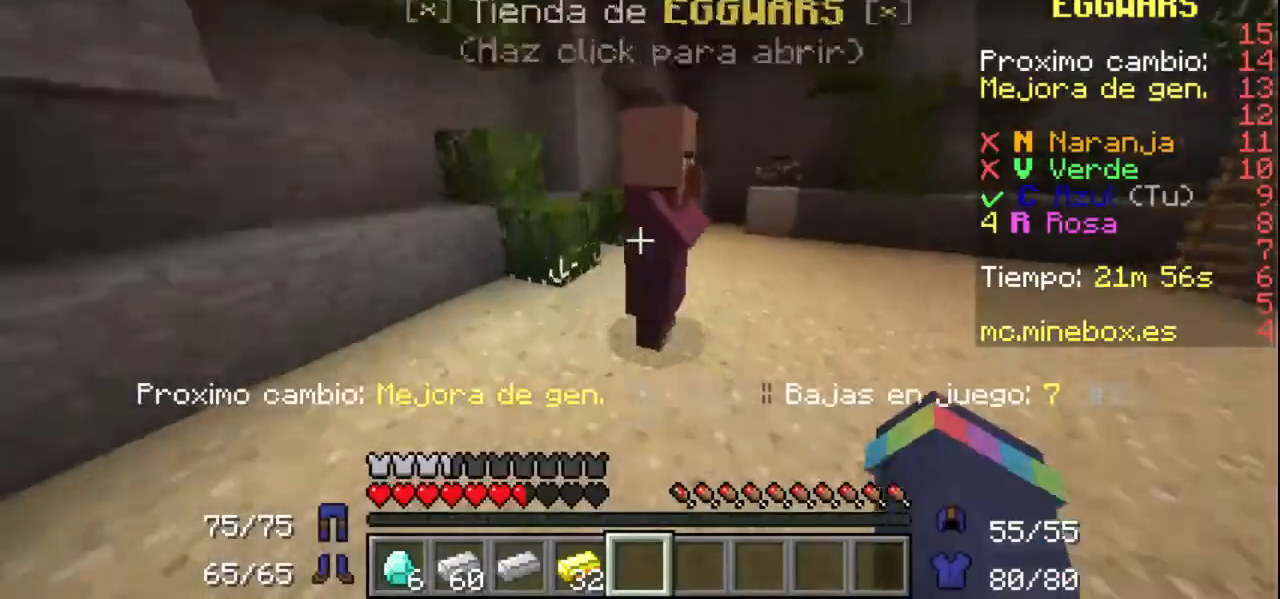
Gameplay with keyboard and mouse; each line is a JSON object with the keys and mouse buttons held at the frame after it. "events" lists presses ("down") and releases ("up") of "mouse_left" and "mouse_right" between this image and that frame as [ms after this image, input, new state], when the widget could be followed in between. "mouse_left", "mouse_right" = the "left", "right" buttons of the "mouse" list. No other keys are recorded. Fast repeated clicks can show as one long hold. Mouse movement is not recorded.
{"keys": [], "mouse": [], "events": [[67, "mouse_right", "down"], [100, "mouse_right", "up"], [167, "mouse_right", "down"], [267, "mouse_right", "up"]]}
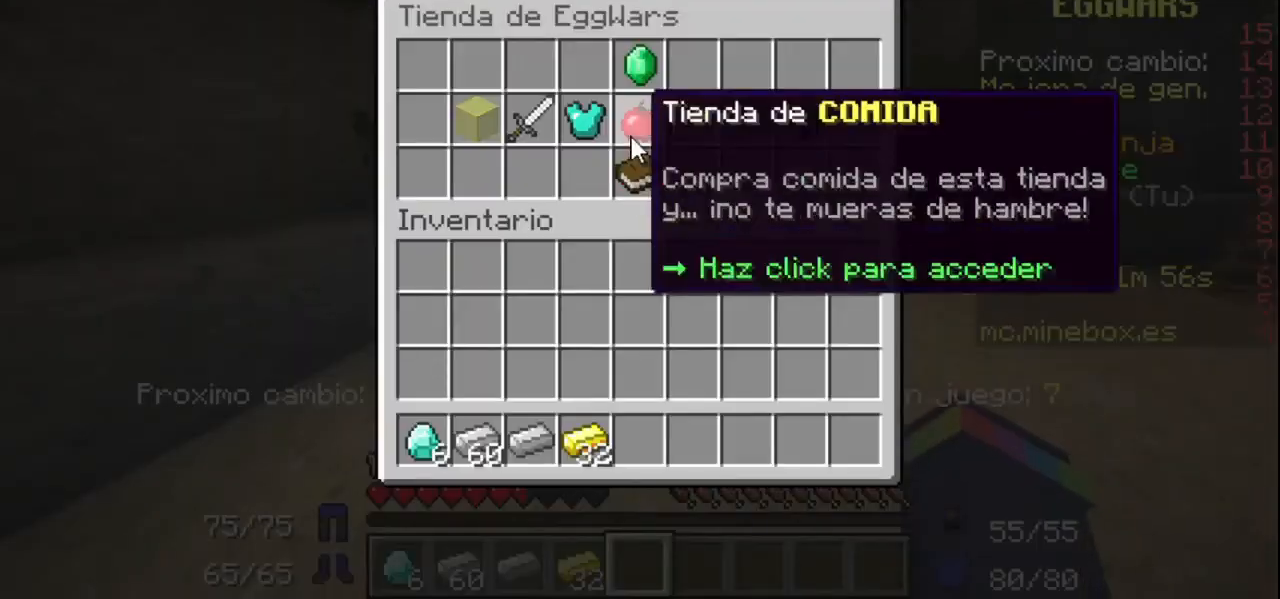
{"keys": [], "mouse": ["left"], "events": [[67, "mouse_left", "down"], [167, "mouse_left", "up"], [500, "mouse_left", "down"]]}
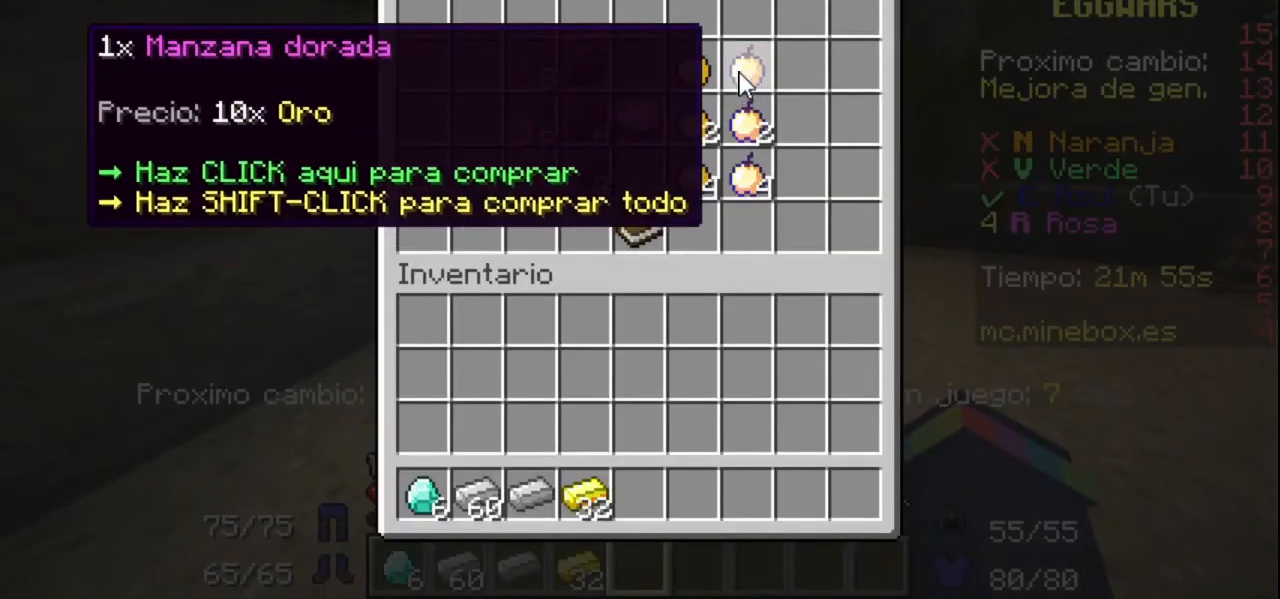
{"keys": [], "mouse": ["right"], "events": [[100, "mouse_left", "up"], [200, "mouse_left", "down"], [300, "mouse_left", "up"], [400, "mouse_right", "down"]]}
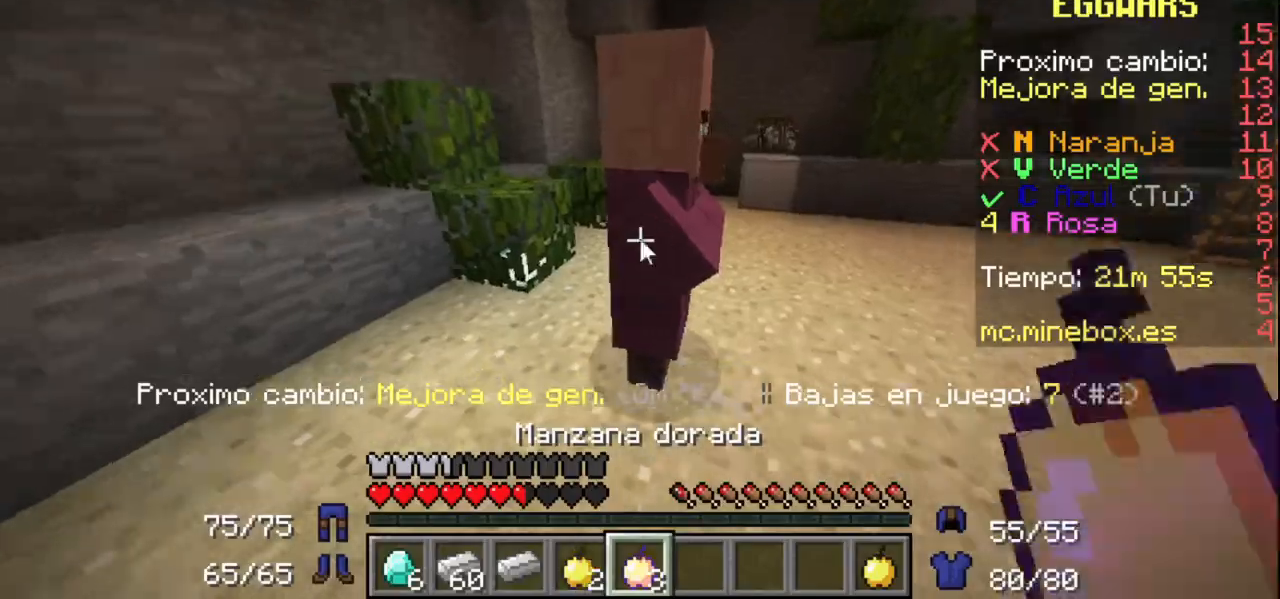
{"keys": [], "mouse": ["left"], "events": [[67, "mouse_right", "up"], [500, "mouse_left", "down"]]}
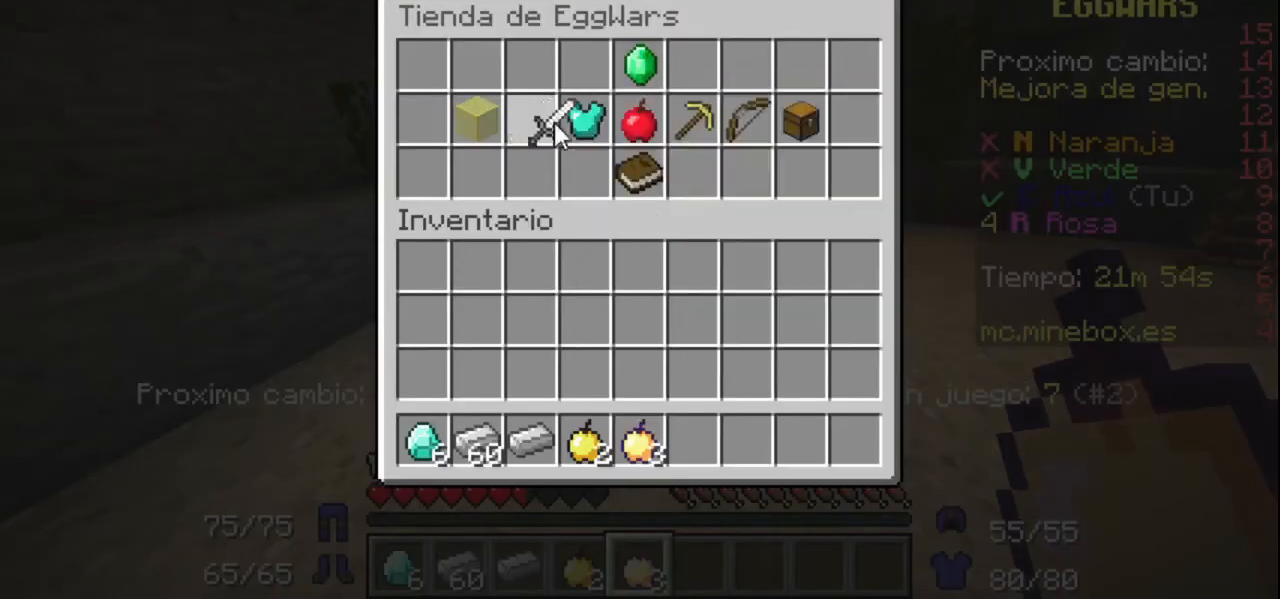
{"keys": [], "mouse": ["right"], "events": [[100, "mouse_left", "up"], [200, "mouse_left", "down"], [300, "mouse_left", "up"], [400, "mouse_right", "down"]]}
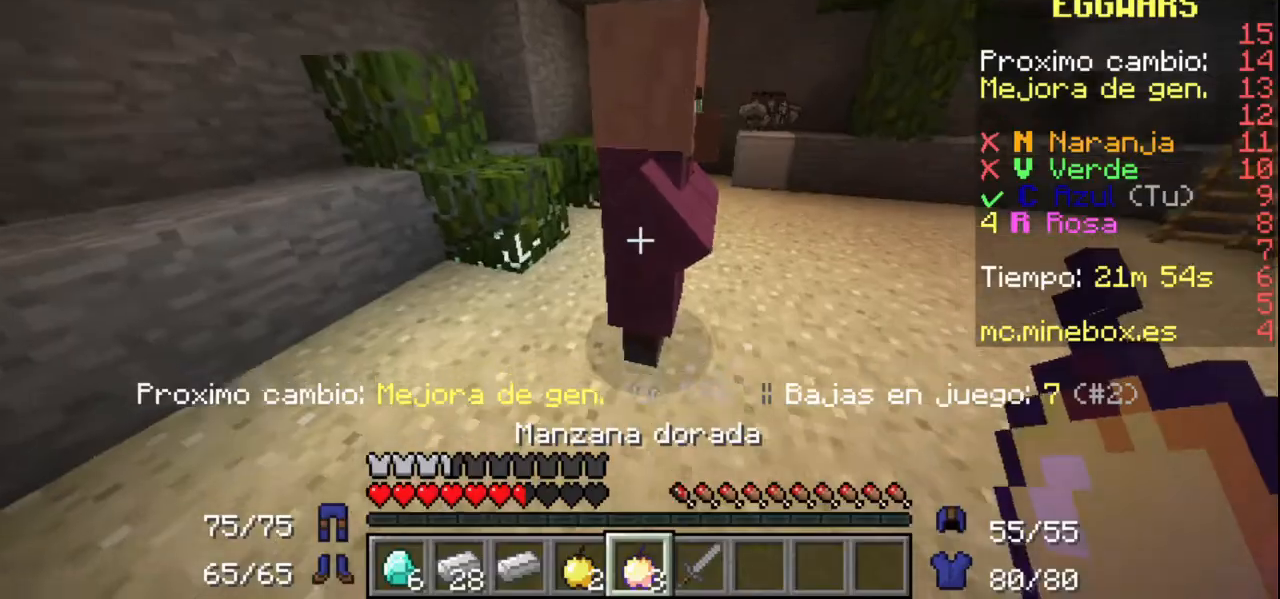
{"keys": [], "mouse": ["left"], "events": [[100, "mouse_right", "up"], [467, "mouse_left", "down"]]}
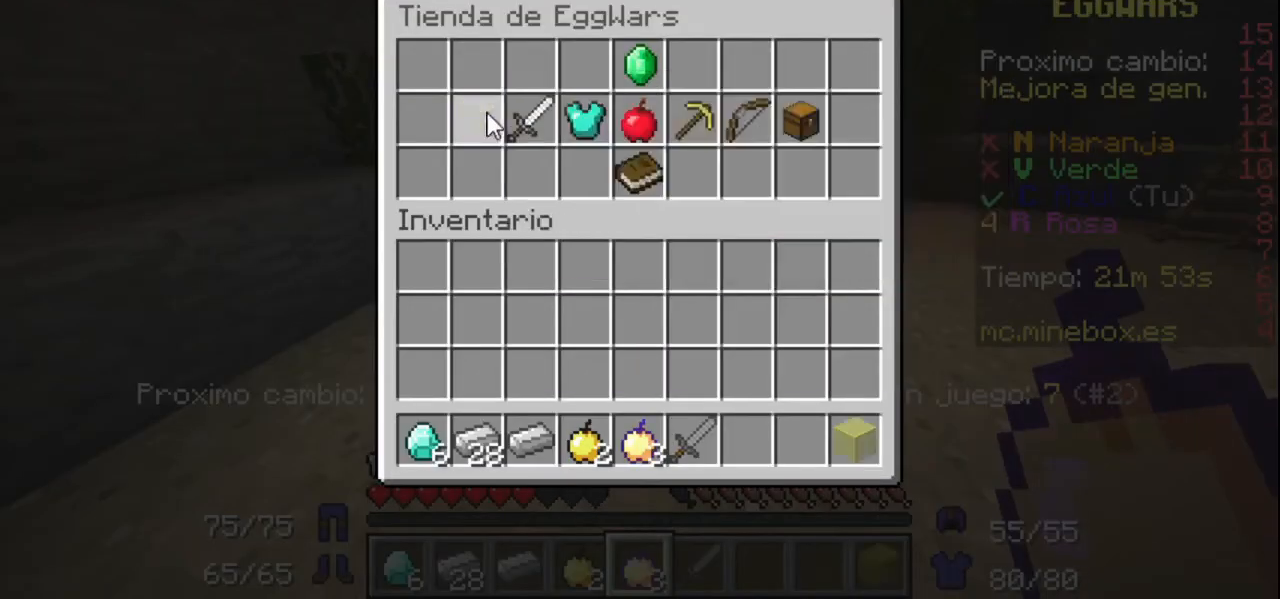
{"keys": [], "mouse": [], "events": [[67, "mouse_left", "up"], [167, "mouse_left", "down"], [267, "mouse_left", "up"]]}
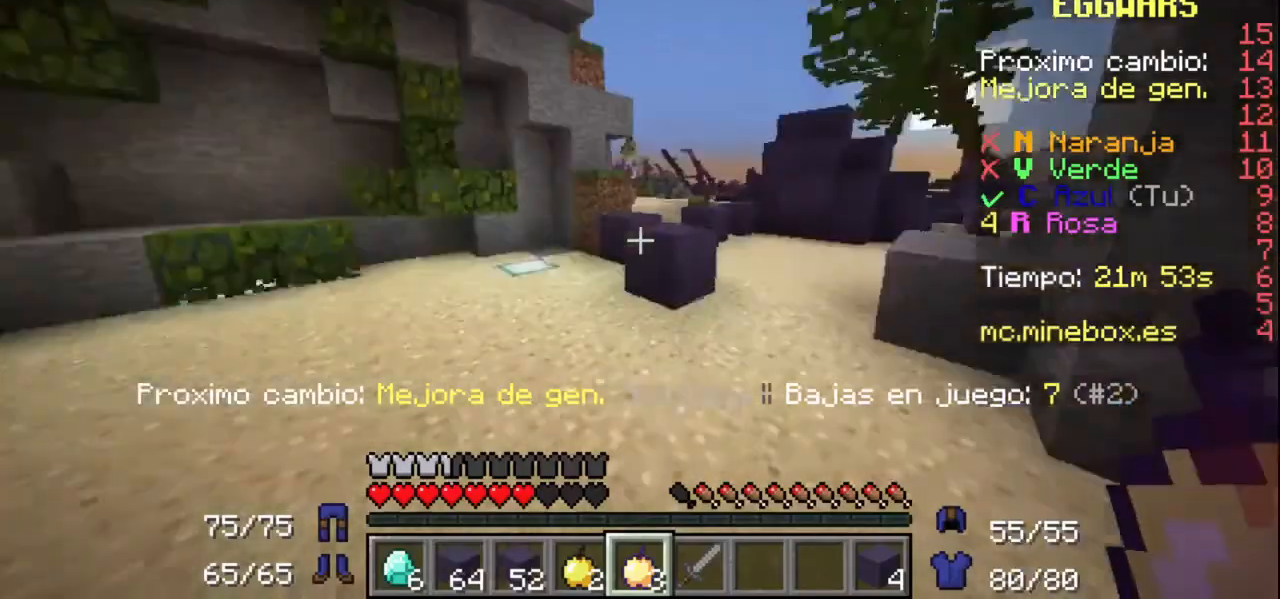
{"keys": [], "mouse": ["right"], "events": [[500, "mouse_right", "down"]]}
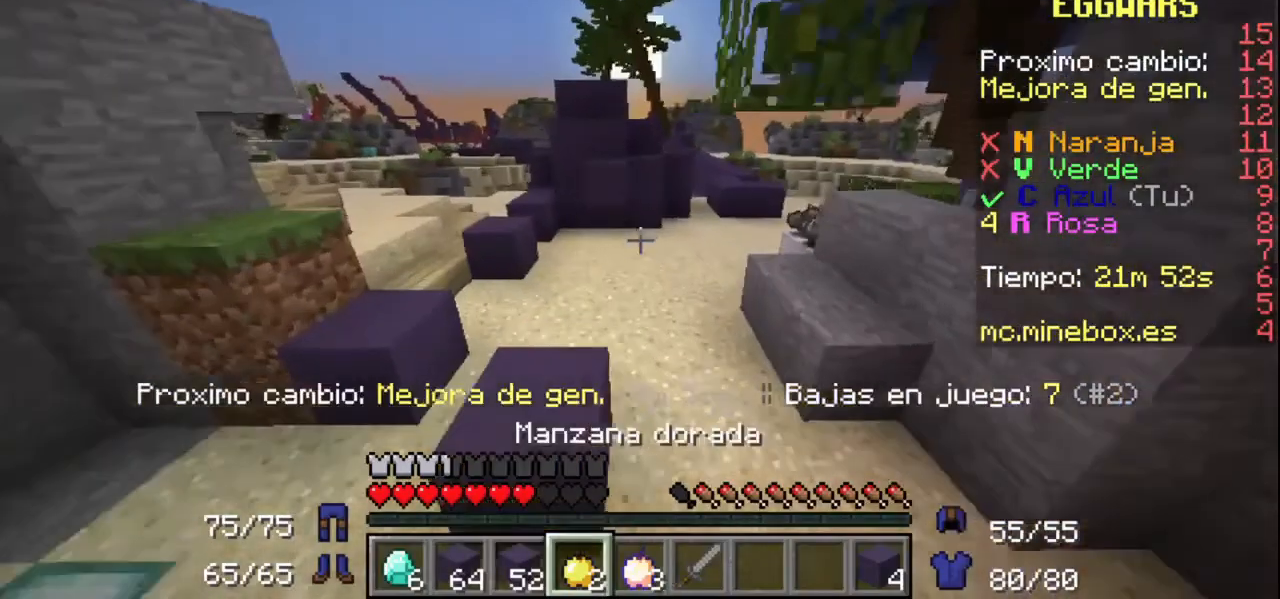
{"keys": [], "mouse": ["left", "right"], "events": [[67, "mouse_left", "down"]]}
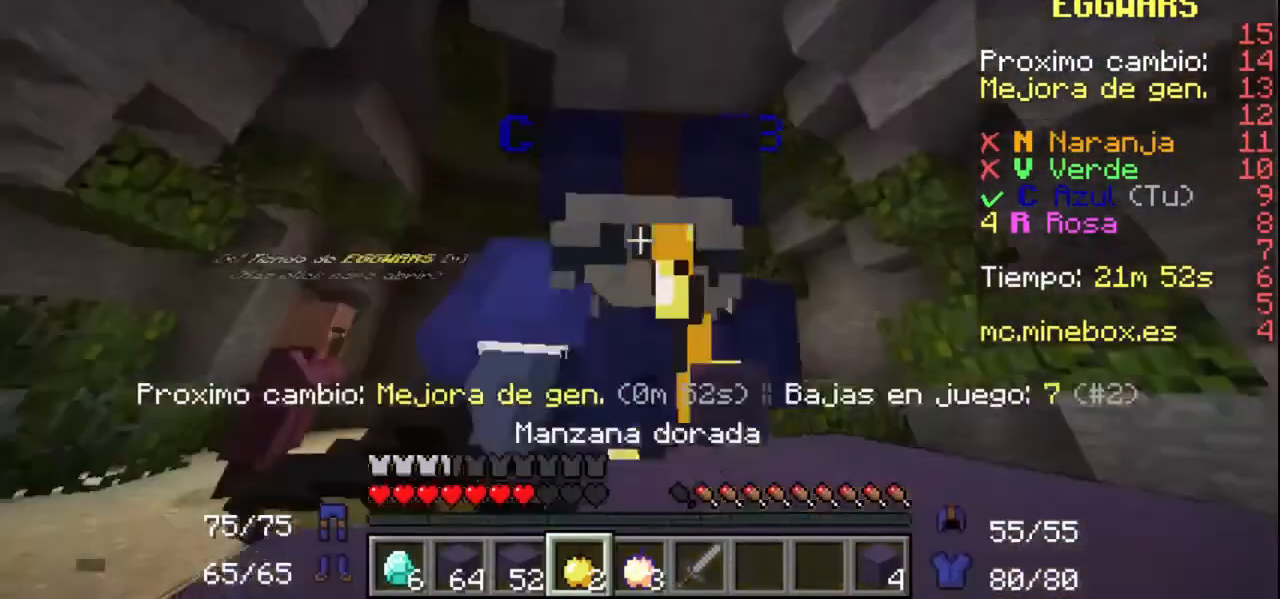
{"keys": [], "mouse": ["left", "right"], "events": []}
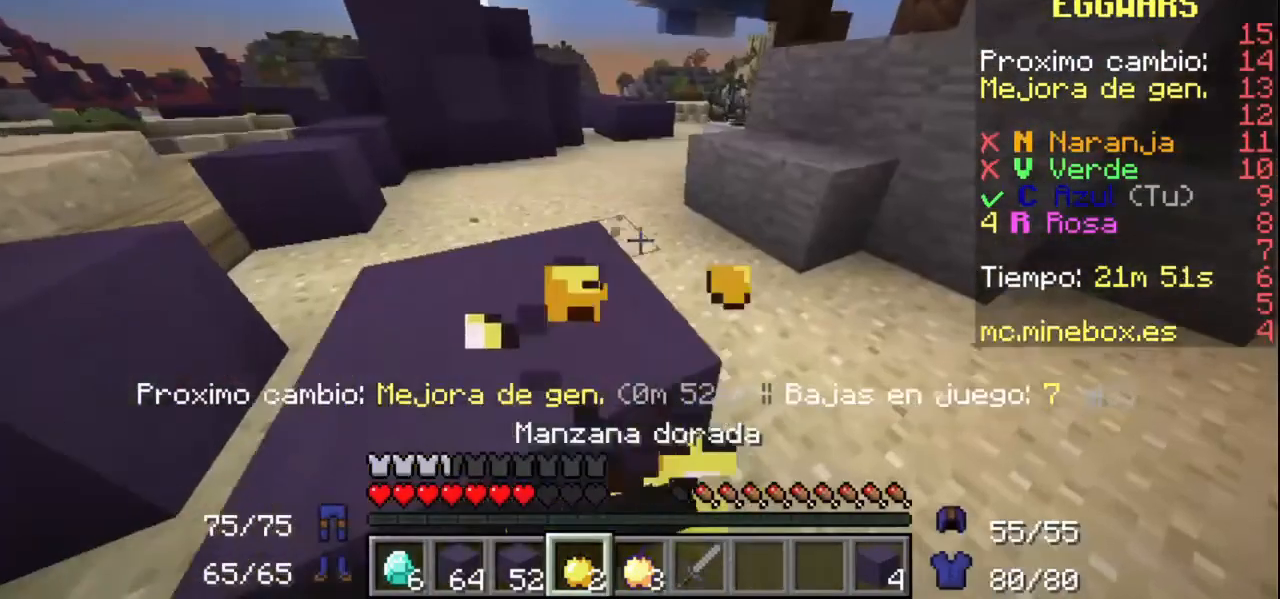
{"keys": [], "mouse": ["left", "right"], "events": []}
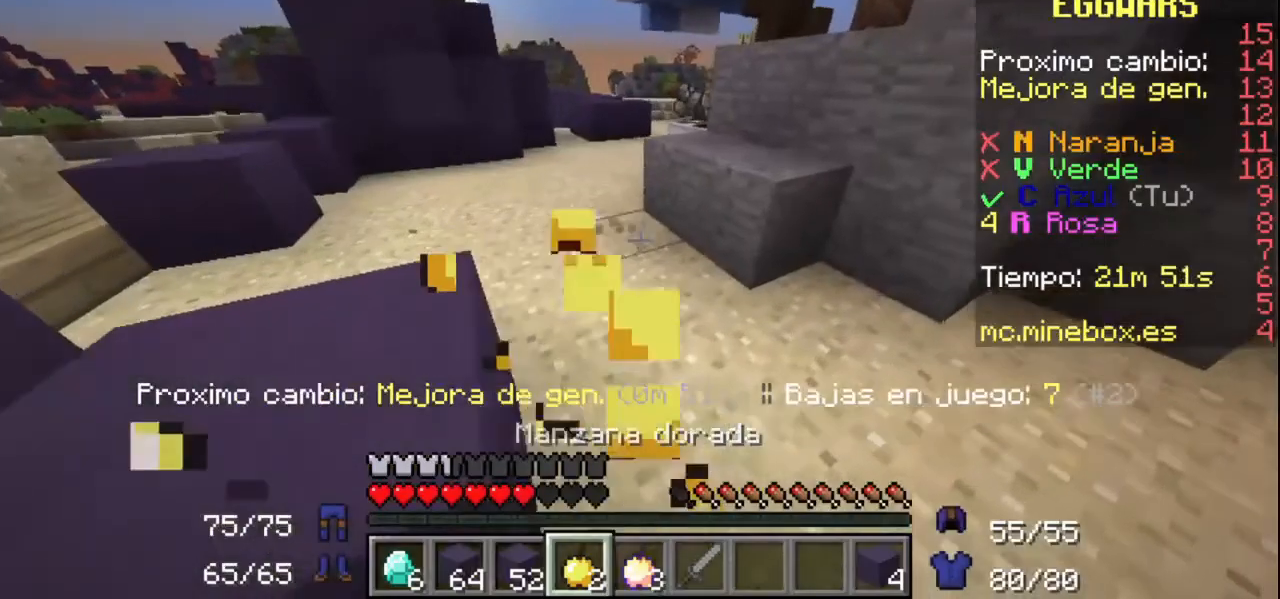
{"keys": [], "mouse": [], "events": [[100, "mouse_left", "up"], [100, "mouse_right", "up"]]}
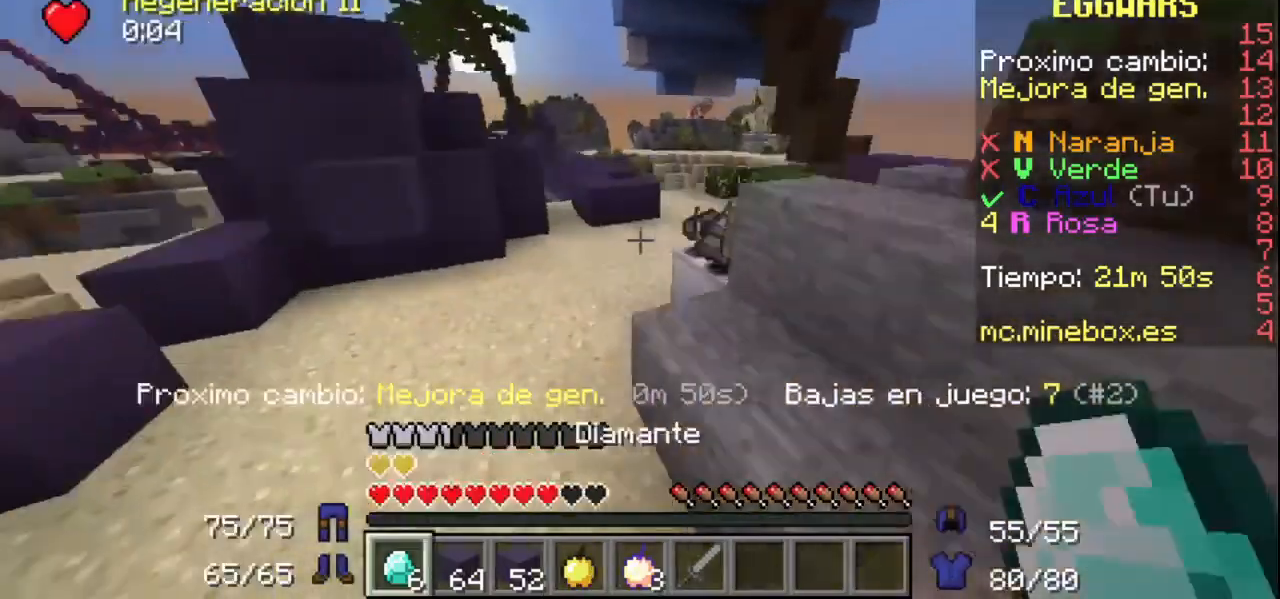
{"keys": [], "mouse": [], "events": []}
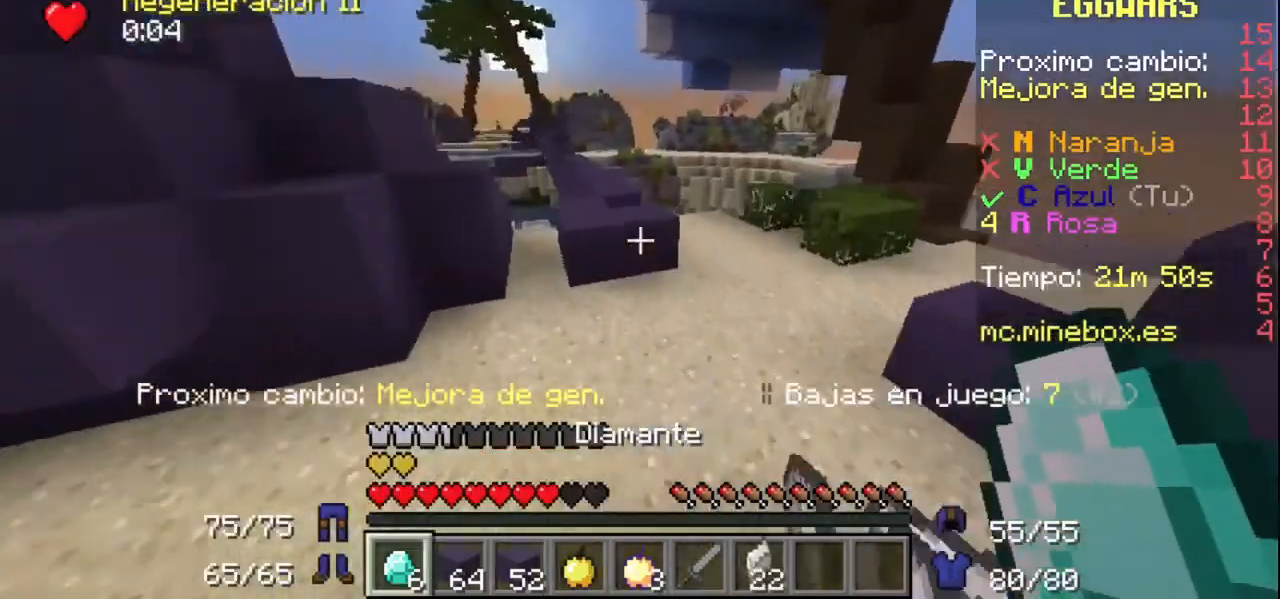
{"keys": [], "mouse": [], "events": []}
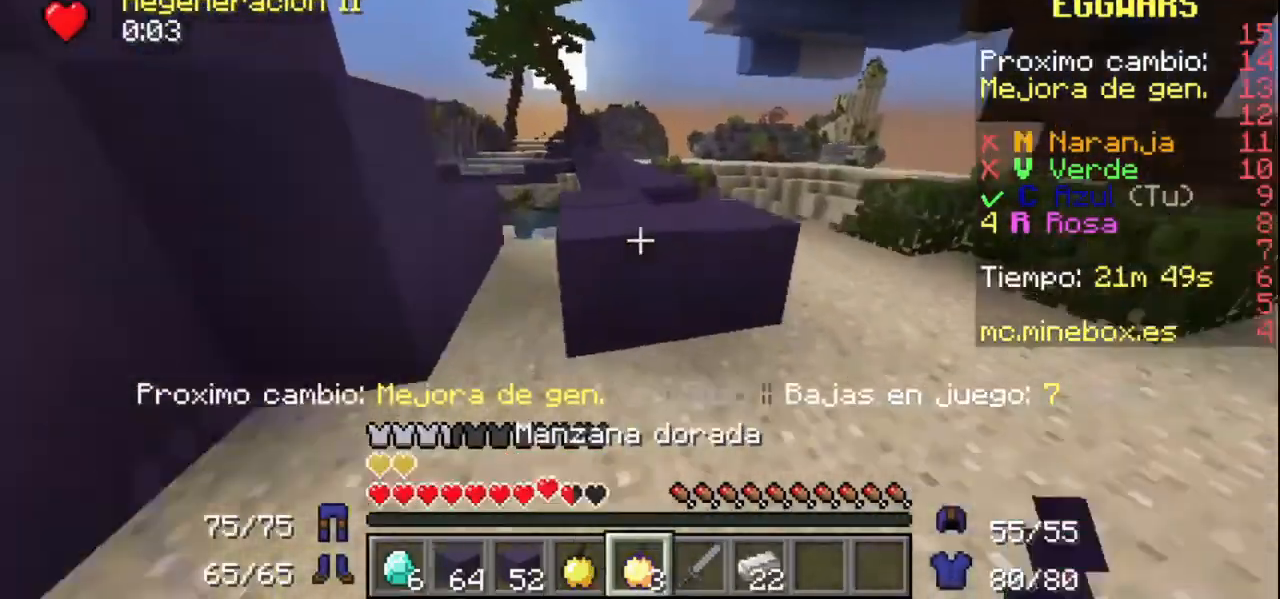
{"keys": [], "mouse": [], "events": []}
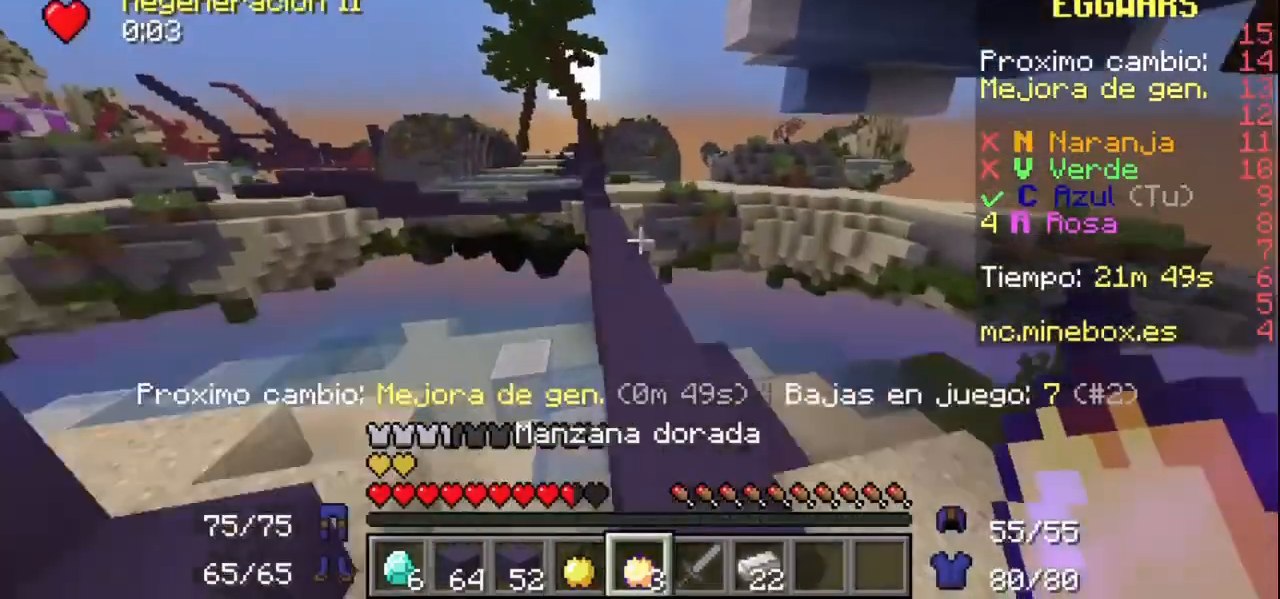
{"keys": [], "mouse": [], "events": []}
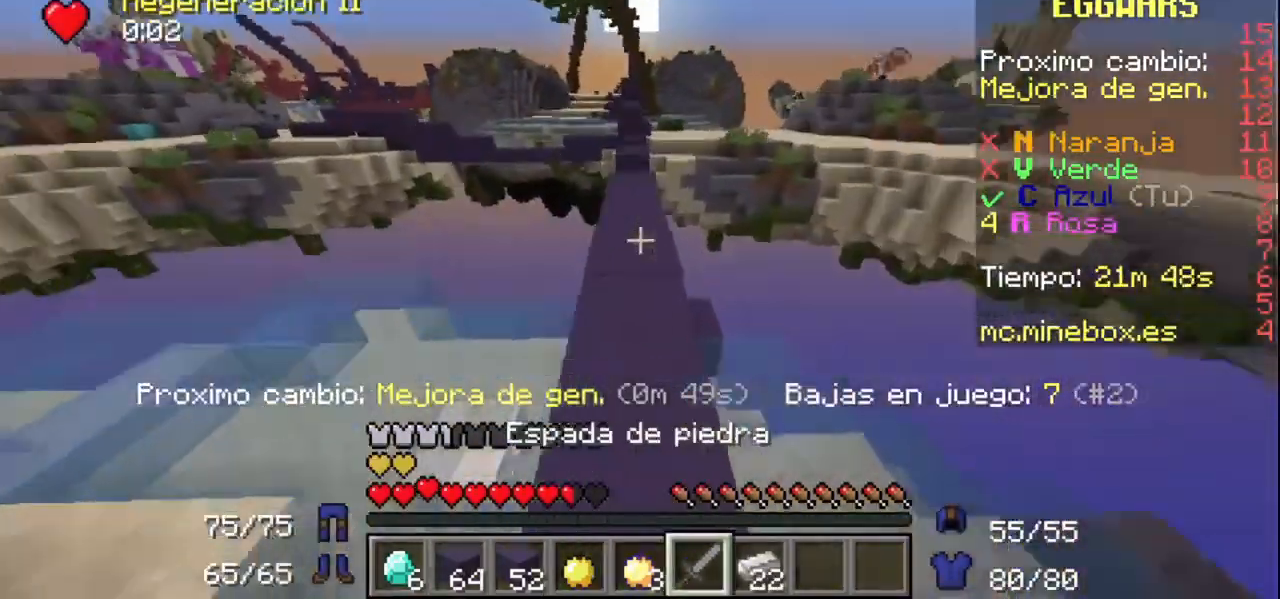
{"keys": [], "mouse": [], "events": []}
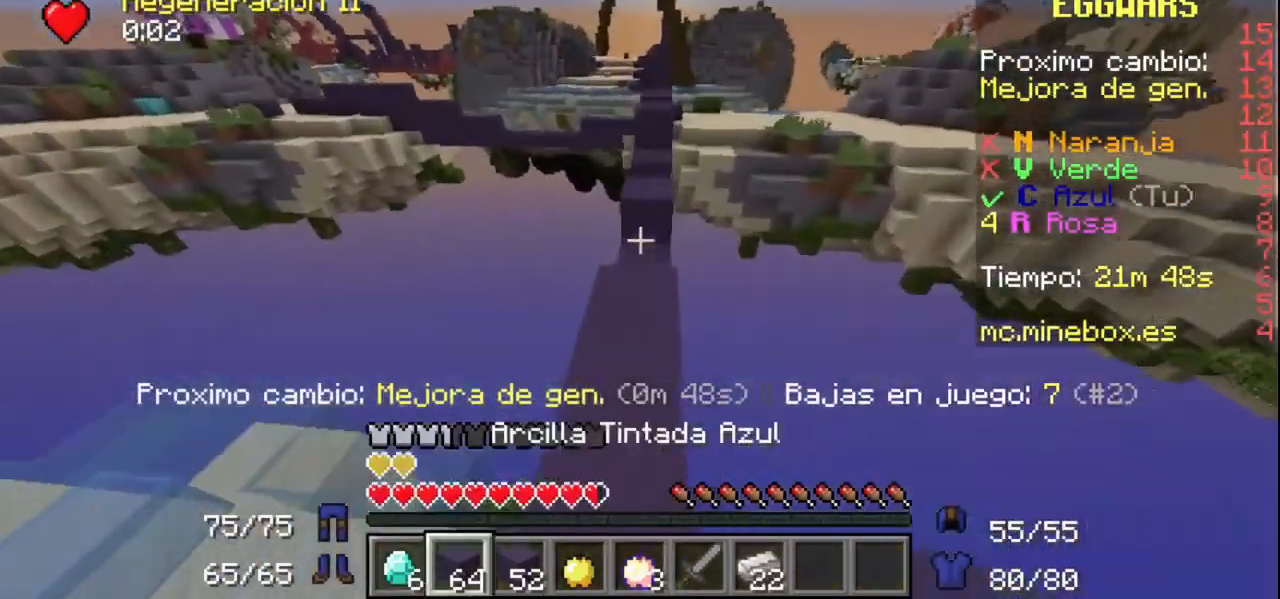
{"keys": [], "mouse": [], "events": [[367, "mouse_right", "down"], [500, "mouse_right", "up"]]}